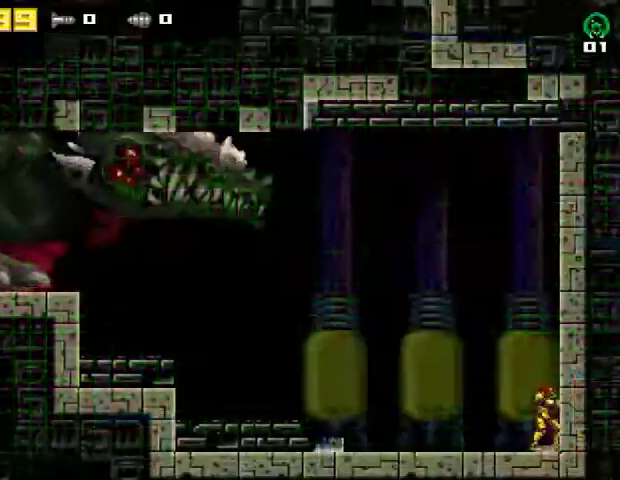
Gameplay with a controller (PlayStation layout); each line is a JSON object with the inputs held at the frame after it. "events" lists button and stick changes between this image and that frame as [ms after this image, input, new state], when the widget could be followed in between. Not read: R1 left_stick.
{"buttons": ["L2"], "right_stick": "center", "events": [[167, "DPAD_LEFT", "down"], [267, "DPAD_LEFT", "up"], [400, "L2", "down"]]}
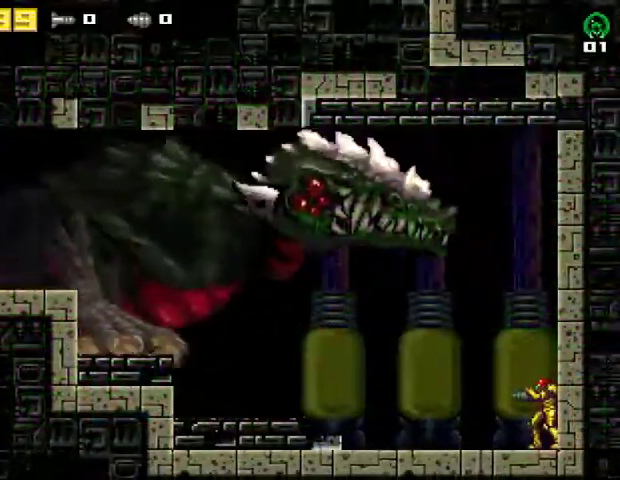
{"buttons": ["L2"], "right_stick": "center", "events": []}
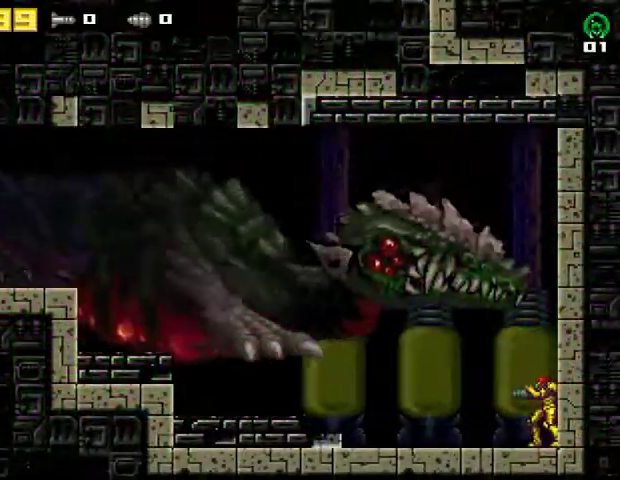
{"buttons": [], "right_stick": "center", "events": [[400, "L2", "up"]]}
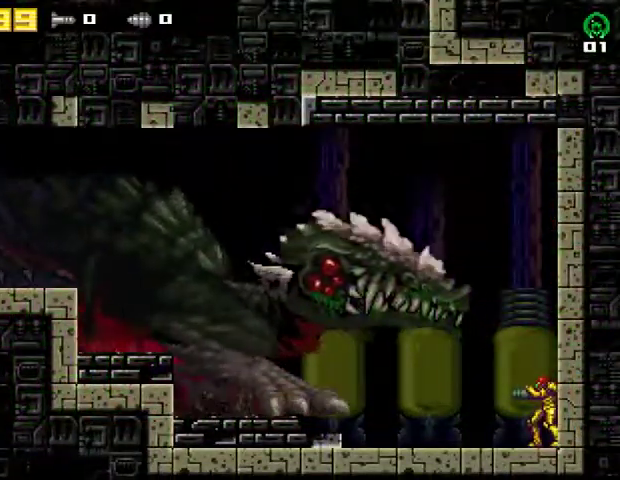
{"buttons": [], "right_stick": "center", "events": []}
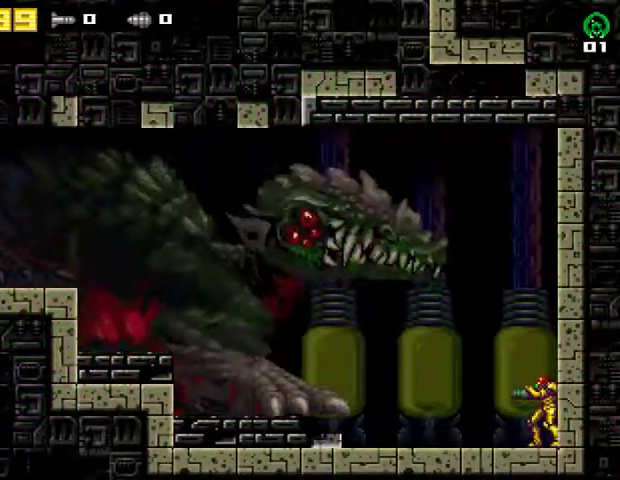
{"buttons": [], "right_stick": "center", "events": [[67, "DPAD_LEFT", "down"], [400, "DPAD_LEFT", "up"]]}
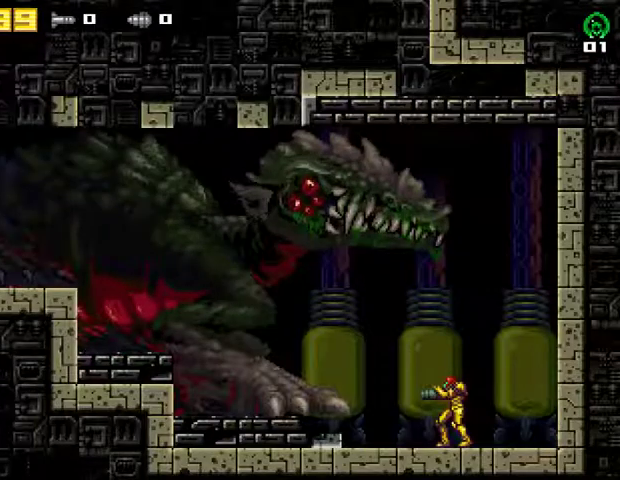
{"buttons": ["CROSS", "DPAD_LEFT"], "right_stick": "center", "events": [[133, "DPAD_LEFT", "down"], [233, "DPAD_LEFT", "up"], [433, "DPAD_LEFT", "down"], [500, "CROSS", "down"]]}
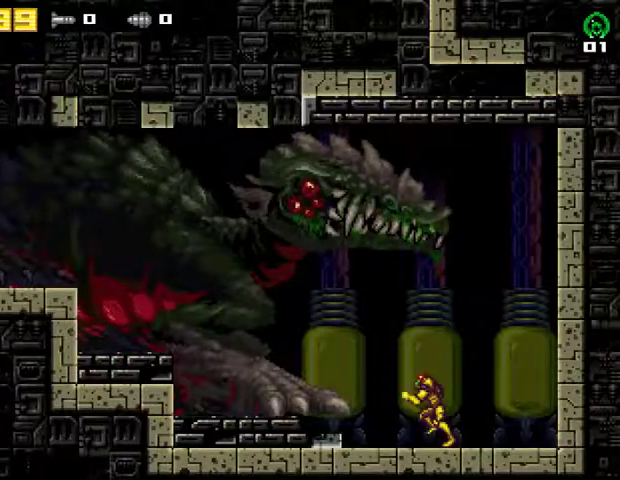
{"buttons": [], "right_stick": "center", "events": [[33, "DPAD_LEFT", "up"], [100, "R2", "down"], [100, "SQUARE", "down"], [167, "CROSS", "up"], [167, "DPAD_RIGHT", "down"], [200, "SQUARE", "up"], [233, "R2", "up"], [267, "SQUARE", "down"], [400, "SQUARE", "up"], [500, "DPAD_RIGHT", "up"]]}
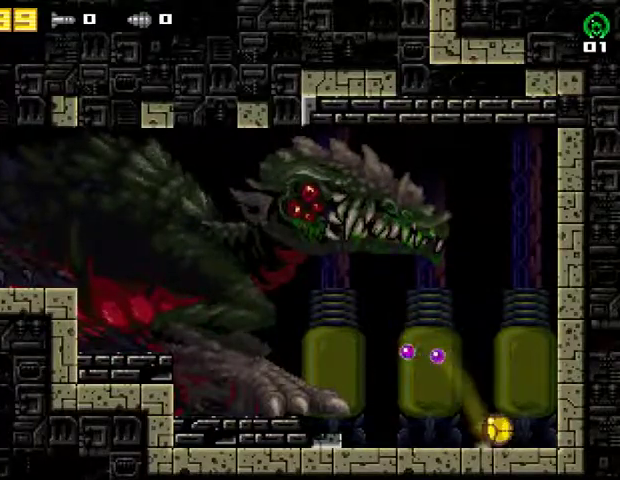
{"buttons": ["DPAD_LEFT"], "right_stick": "center", "events": [[100, "DPAD_UP", "down"], [200, "DPAD_UP", "up"], [267, "DPAD_UP", "down"], [367, "DPAD_UP", "up"], [467, "DPAD_LEFT", "down"]]}
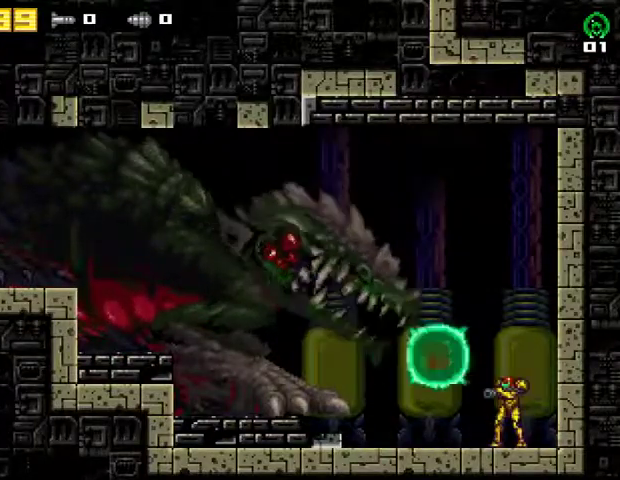
{"buttons": ["CROSS"], "right_stick": "center", "events": [[100, "DPAD_LEFT", "up"], [500, "CROSS", "down"]]}
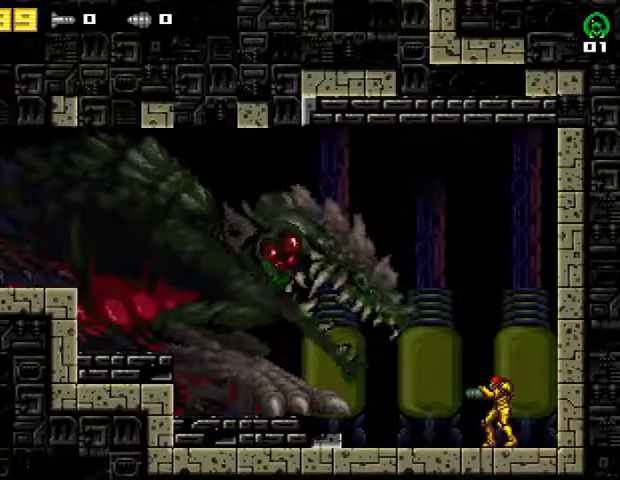
{"buttons": ["SQUARE", "DPAD_LEFT"], "right_stick": "center", "events": [[133, "R2", "down"], [233, "SQUARE", "down"], [333, "CROSS", "up"], [367, "R2", "up"], [400, "DPAD_LEFT", "down"], [400, "SQUARE", "up"], [467, "SQUARE", "down"]]}
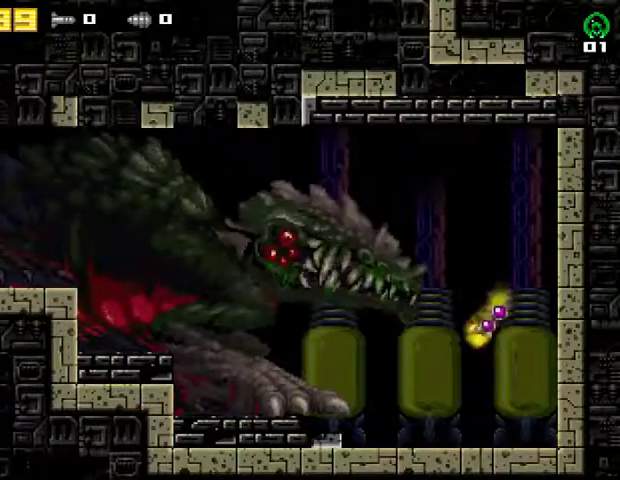
{"buttons": [], "right_stick": "center", "events": [[33, "SQUARE", "up"], [67, "DPAD_LEFT", "up"], [67, "SQUARE", "down"], [200, "SQUARE", "up"], [300, "DPAD_LEFT", "down"], [433, "DPAD_LEFT", "up"]]}
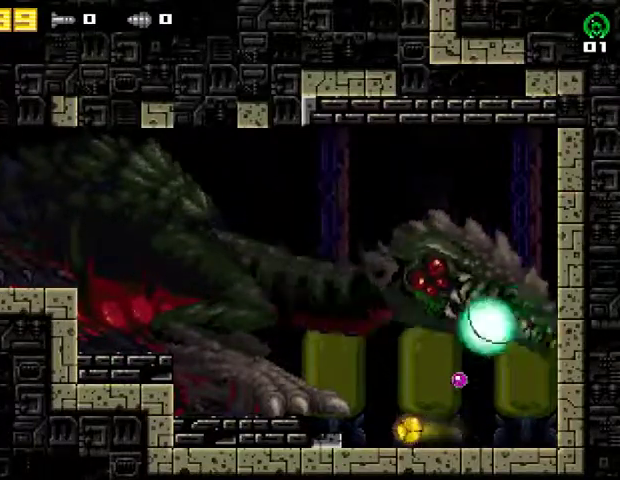
{"buttons": [], "right_stick": "center", "events": [[67, "DPAD_UP", "down"], [100, "DPAD_RIGHT", "down"], [100, "DPAD_UP", "up"], [267, "DPAD_RIGHT", "up"], [400, "DPAD_UP", "down"], [500, "DPAD_UP", "up"]]}
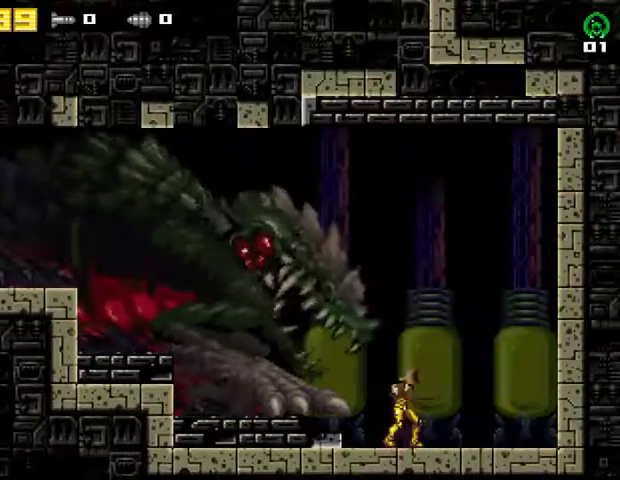
{"buttons": ["CROSS", "SQUARE", "R2"], "right_stick": "center", "events": [[200, "DPAD_RIGHT", "down"], [300, "CROSS", "down"], [400, "DPAD_RIGHT", "up"], [433, "R2", "down"], [500, "SQUARE", "down"]]}
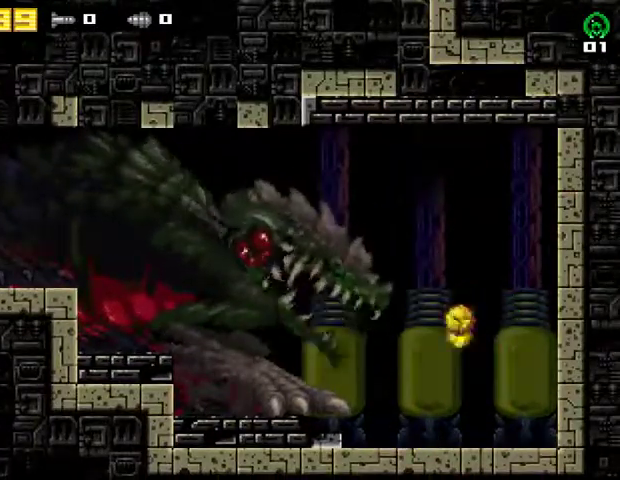
{"buttons": [], "right_stick": "center", "events": [[133, "DPAD_LEFT", "down"], [167, "CROSS", "up"], [167, "R2", "up"], [167, "SQUARE", "up"], [233, "DPAD_LEFT", "up"], [267, "SQUARE", "down"], [333, "SQUARE", "up"], [367, "SQUARE", "down"], [500, "SQUARE", "up"]]}
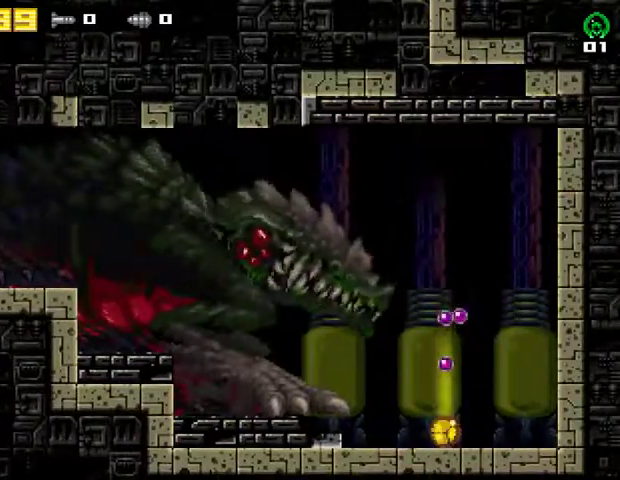
{"buttons": ["DPAD_RIGHT"], "right_stick": "center", "events": [[133, "DPAD_LEFT", "down"], [267, "DPAD_LEFT", "up"], [400, "DPAD_RIGHT", "down"]]}
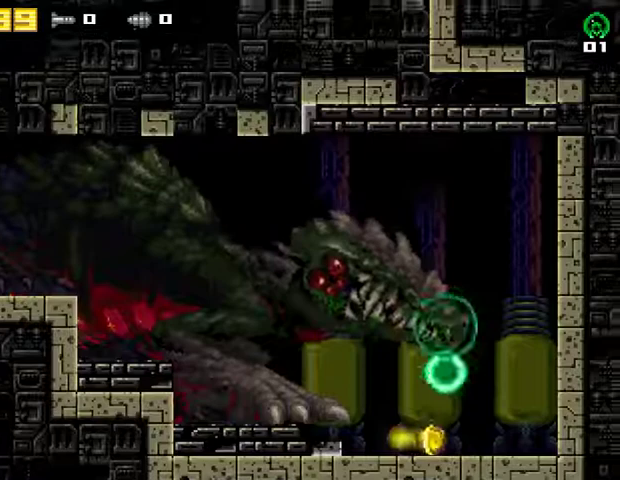
{"buttons": ["DPAD_LEFT"], "right_stick": "center", "events": [[67, "DPAD_RIGHT", "up"], [100, "R2", "down"], [167, "DPAD_UP", "down"], [233, "R2", "up"], [267, "DPAD_UP", "up"], [400, "DPAD_LEFT", "down"]]}
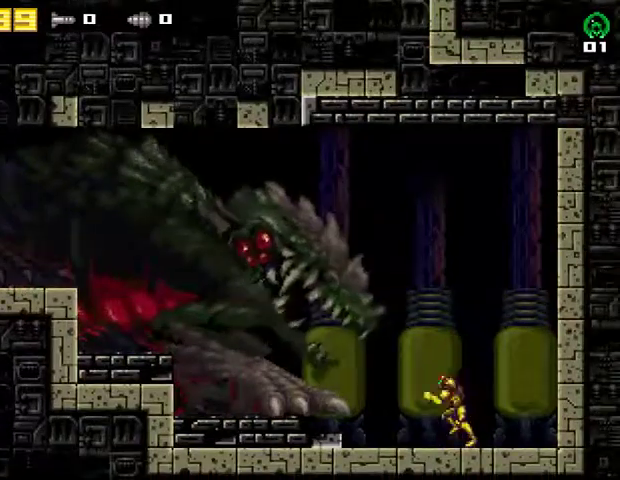
{"buttons": ["CROSS", "SQUARE", "R2"], "right_stick": "center", "events": [[33, "DPAD_LEFT", "up"], [333, "CROSS", "down"], [433, "R2", "down"], [500, "SQUARE", "down"]]}
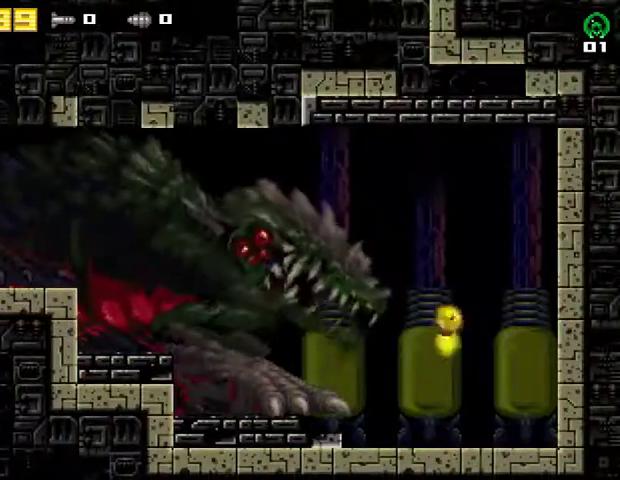
{"buttons": [], "right_stick": "center", "events": [[100, "R2", "up"], [133, "CROSS", "up"], [133, "SQUARE", "up"], [200, "SQUARE", "down"], [467, "SQUARE", "up"]]}
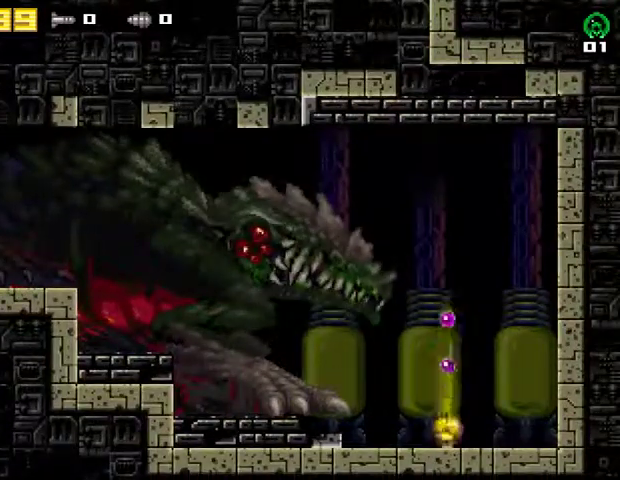
{"buttons": [], "right_stick": "center", "events": [[200, "DPAD_UP", "down"], [300, "DPAD_UP", "up"], [367, "DPAD_UP", "down"], [500, "DPAD_UP", "up"]]}
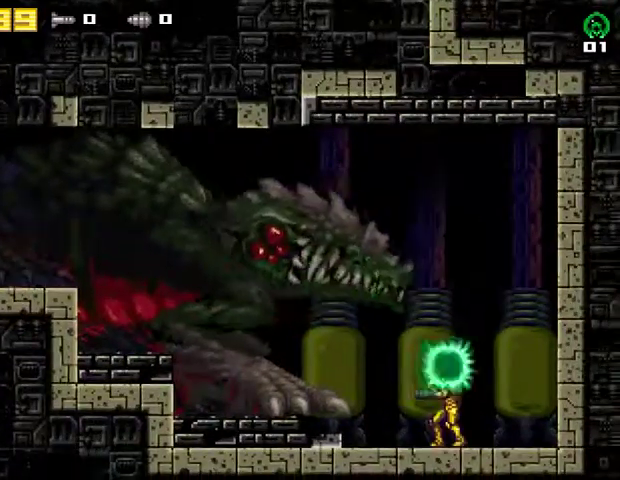
{"buttons": [], "right_stick": "center", "events": []}
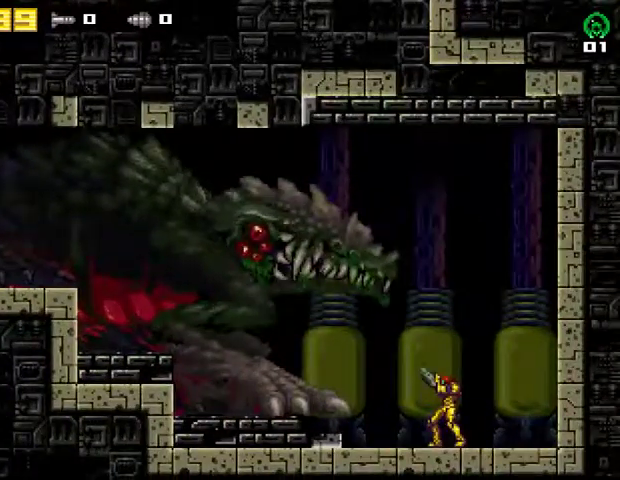
{"buttons": ["L2"], "right_stick": "center", "events": [[133, "L2", "down"]]}
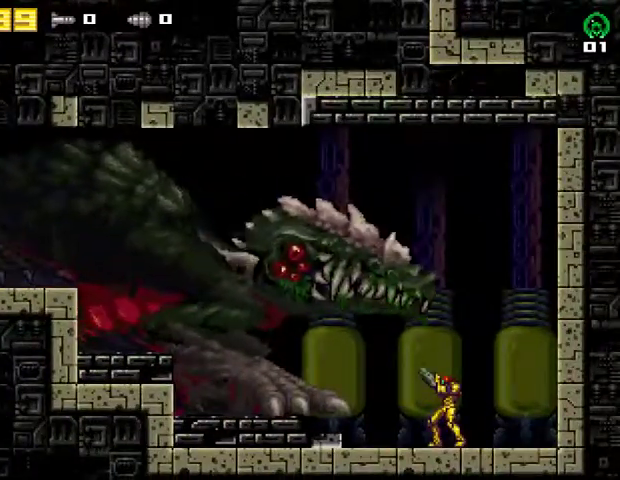
{"buttons": ["L2"], "right_stick": "center", "events": []}
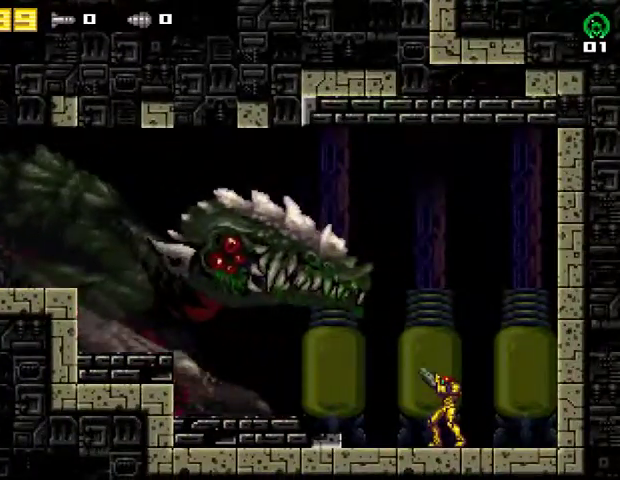
{"buttons": ["L2"], "right_stick": "center", "events": []}
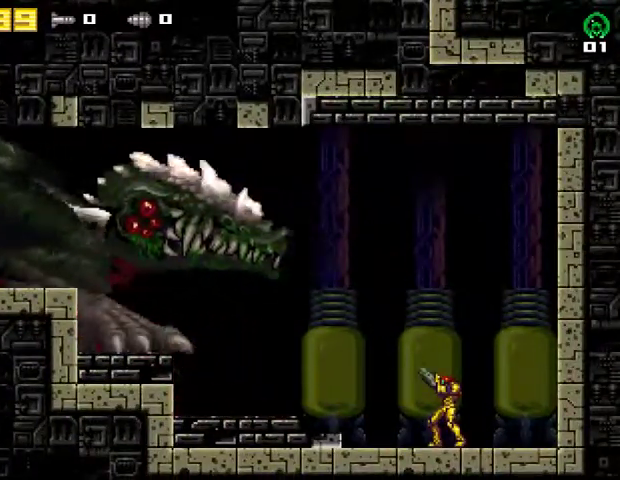
{"buttons": ["L2"], "right_stick": "center", "events": [[233, "DPAD_LEFT", "down"], [400, "DPAD_LEFT", "up"]]}
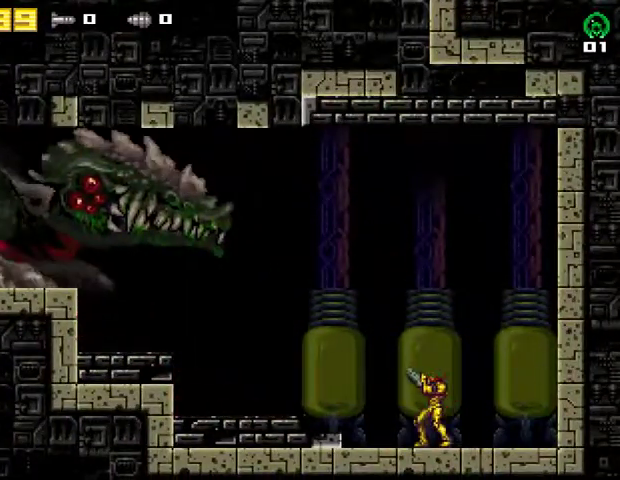
{"buttons": ["L2", "DPAD_LEFT"], "right_stick": "center", "events": [[67, "DPAD_LEFT", "down"], [233, "DPAD_LEFT", "up"], [400, "DPAD_LEFT", "down"]]}
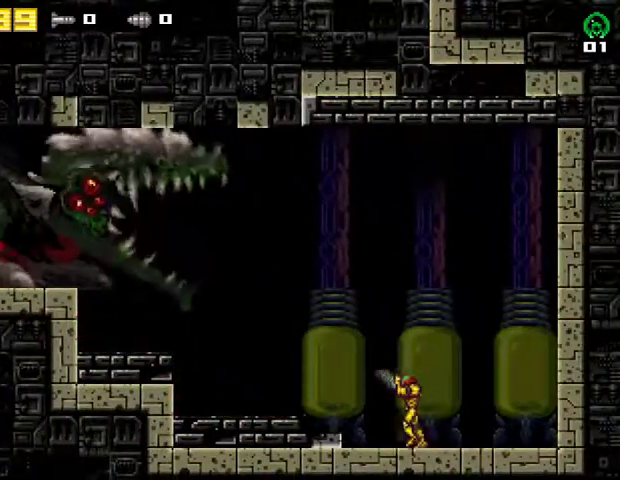
{"buttons": ["SQUARE", "L2"], "right_stick": "center", "events": [[33, "DPAD_LEFT", "up"], [67, "SQUARE", "down"], [167, "SQUARE", "up"], [233, "SQUARE", "down"], [300, "SQUARE", "up"], [367, "DPAD_RIGHT", "down"], [367, "SQUARE", "down"], [433, "DPAD_RIGHT", "up"], [433, "SQUARE", "up"], [467, "SQUARE", "down"]]}
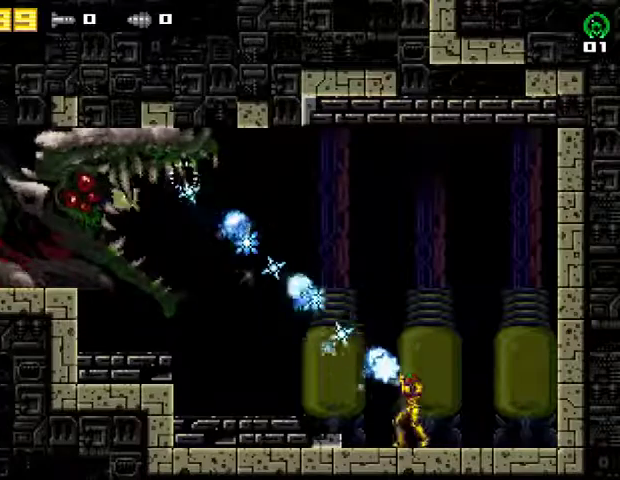
{"buttons": ["SQUARE", "L2", "DPAD_RIGHT"], "right_stick": "center", "events": [[33, "DPAD_RIGHT", "down"], [33, "SQUARE", "up"], [100, "SQUARE", "down"], [167, "DPAD_RIGHT", "up"], [200, "SQUARE", "up"], [233, "SQUARE", "down"], [267, "DPAD_RIGHT", "down"], [300, "SQUARE", "up"], [367, "DPAD_RIGHT", "up"], [367, "SQUARE", "down"], [433, "DPAD_RIGHT", "down"], [433, "SQUARE", "up"], [500, "SQUARE", "down"]]}
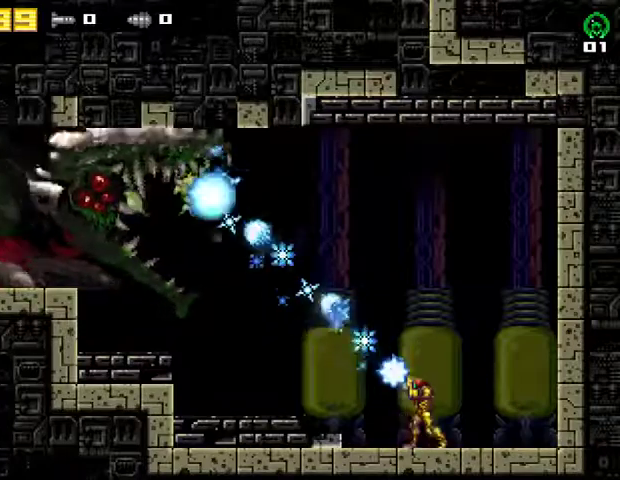
{"buttons": ["L2", "DPAD_RIGHT"], "right_stick": "center", "events": [[33, "DPAD_RIGHT", "up"], [67, "SQUARE", "up"], [133, "SQUARE", "down"], [167, "DPAD_RIGHT", "down"], [200, "SQUARE", "up"], [267, "SQUARE", "down"], [333, "SQUARE", "up"], [367, "DPAD_RIGHT", "up"], [400, "SQUARE", "down"], [433, "DPAD_RIGHT", "down"], [500, "SQUARE", "up"]]}
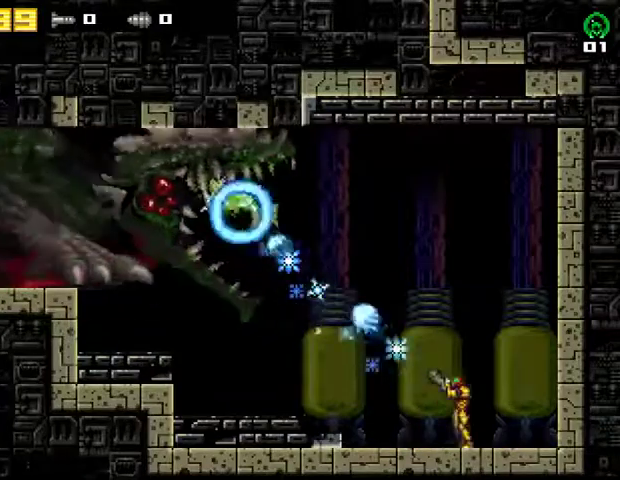
{"buttons": ["CROSS", "DPAD_RIGHT"], "right_stick": "center", "events": [[67, "SQUARE", "down"], [133, "SQUARE", "up"], [267, "L2", "up"], [300, "CROSS", "down"]]}
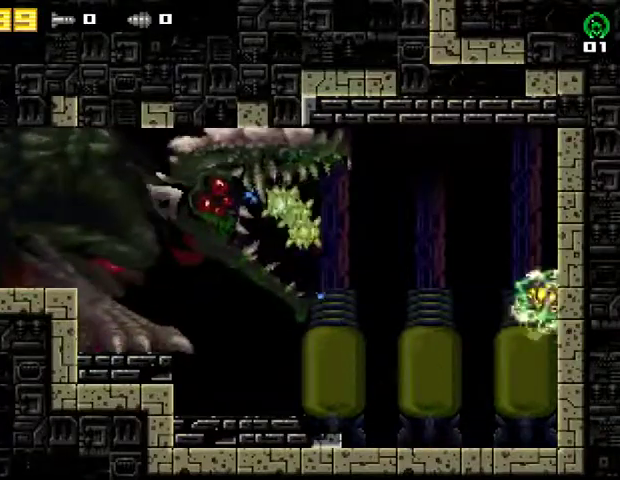
{"buttons": ["CROSS", "DPAD_RIGHT"], "right_stick": "center", "events": [[100, "CROSS", "up"], [233, "DPAD_RIGHT", "up"], [267, "CROSS", "down"], [267, "DPAD_LEFT", "down"], [400, "DPAD_LEFT", "up"], [467, "DPAD_RIGHT", "down"]]}